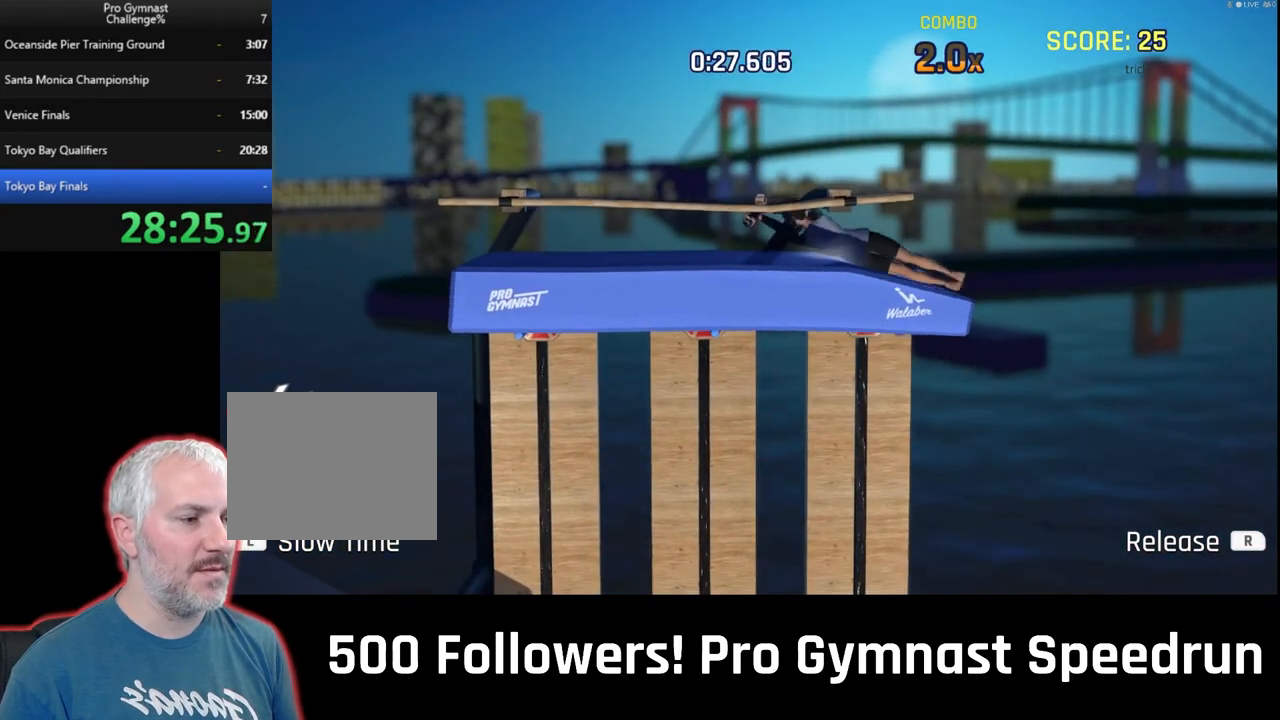
Gameplay with a controller (PlayStation layout); each line is a JSON object with the inputs held at the frame after it (dt_ms = milliseconds from this image to that frame). "events" lists button and stick changes between this image and that frame as [ms after this image, input, new state], when the widget could be followed in between. Not read: HOME L3 R3 SELECT START TOUCHPAD.
{"dt_ms": 500, "buttons": [], "left_stick": "center", "right_stick": "center", "events": []}
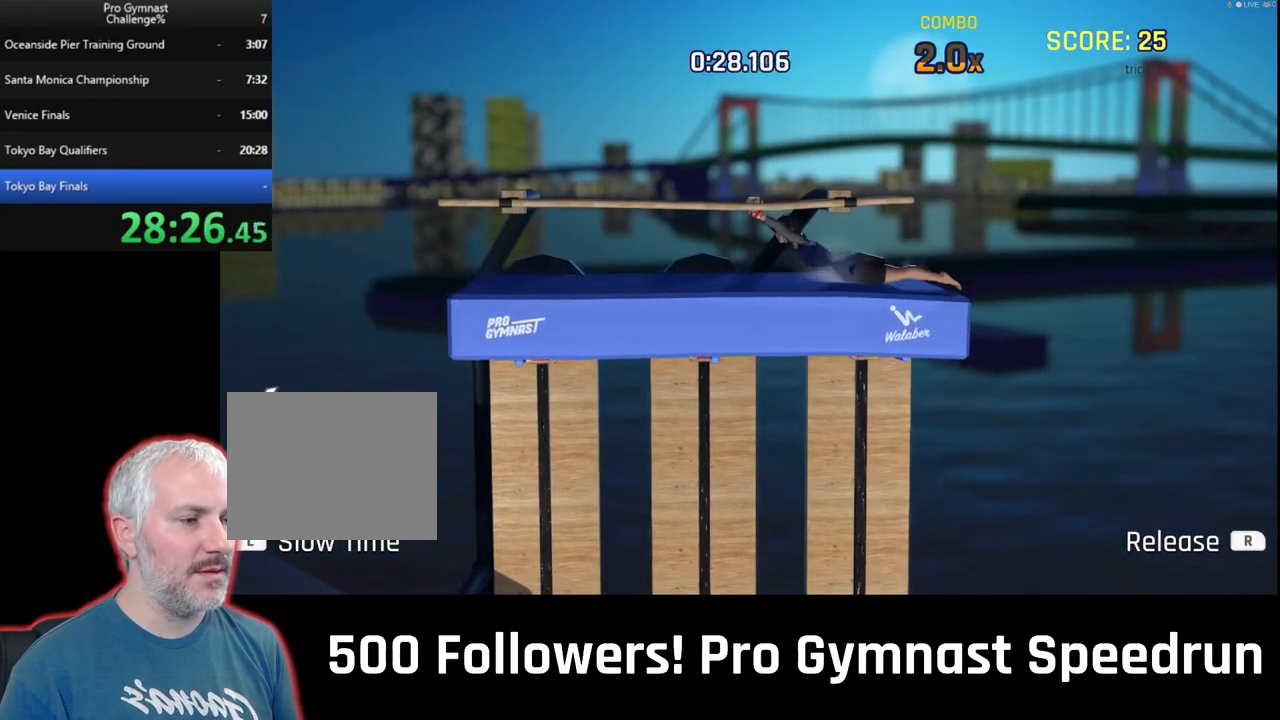
{"dt_ms": 500, "buttons": [], "left_stick": "right", "right_stick": "center", "events": [[500, "left_stick", "right"]]}
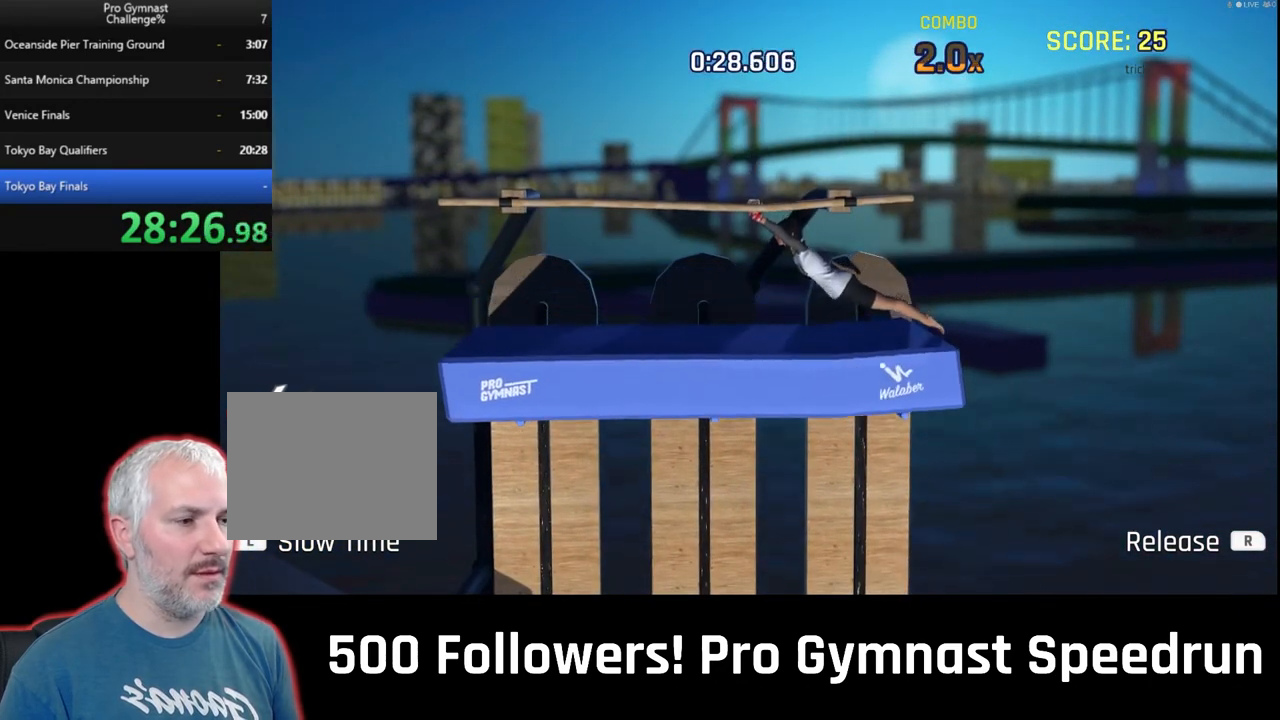
{"dt_ms": 500, "buttons": [], "left_stick": "right", "right_stick": "right", "events": [[133, "right_stick", "down-right"], [233, "right_stick", "right"]]}
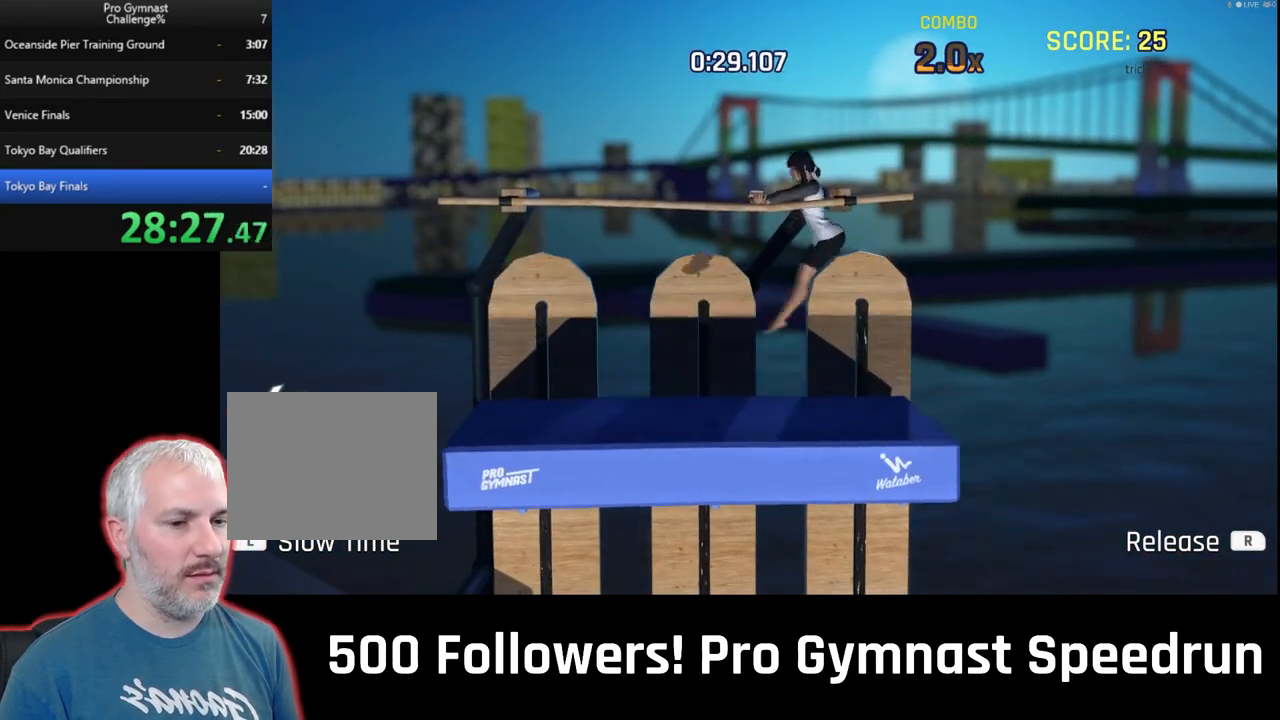
{"dt_ms": 500, "buttons": [], "left_stick": "center", "right_stick": "center", "events": [[333, "right_stick", "down-right"], [433, "left_stick", "center"], [433, "right_stick", "center"]]}
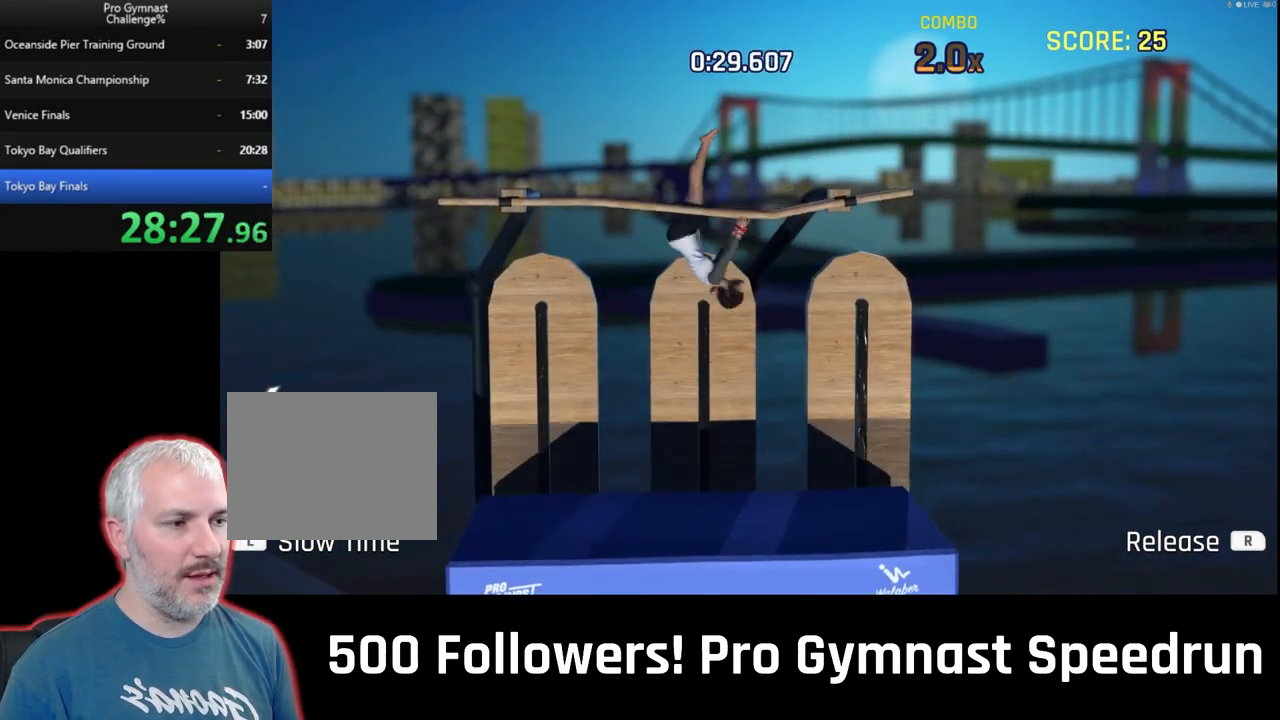
{"dt_ms": 500, "buttons": [], "left_stick": "center", "right_stick": "center", "events": []}
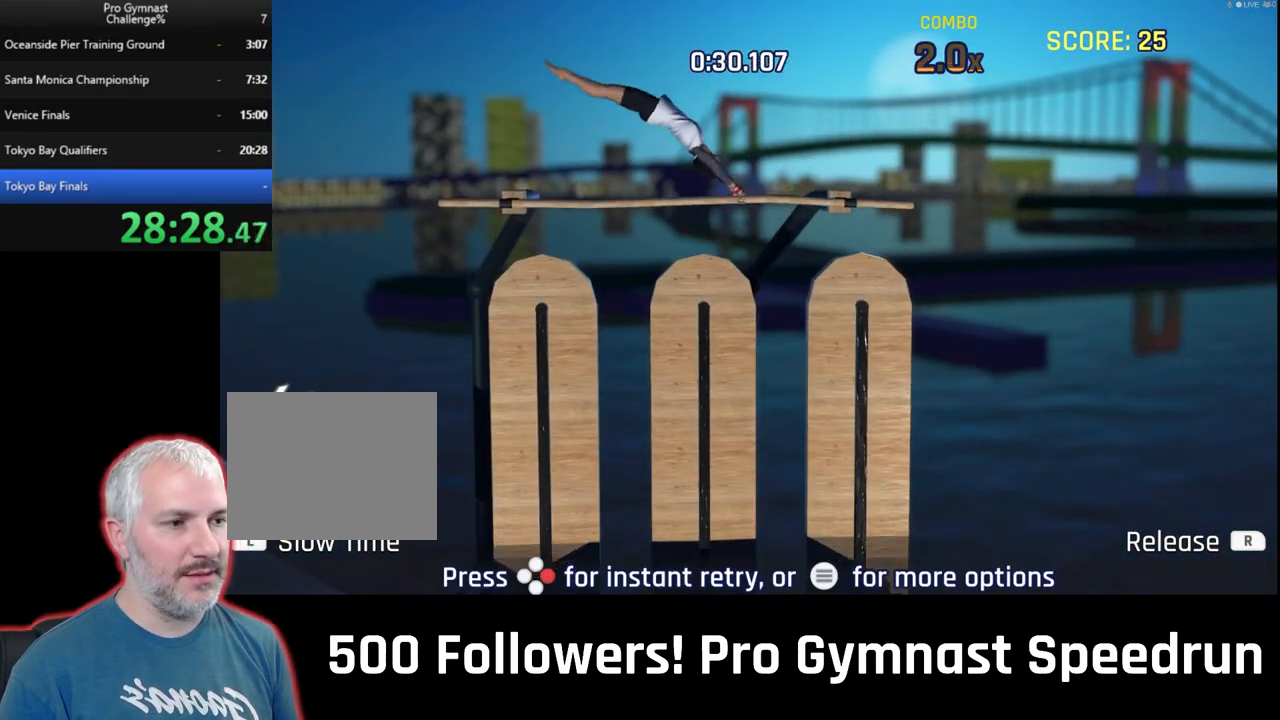
{"dt_ms": 500, "buttons": [], "left_stick": "center", "right_stick": "center", "events": []}
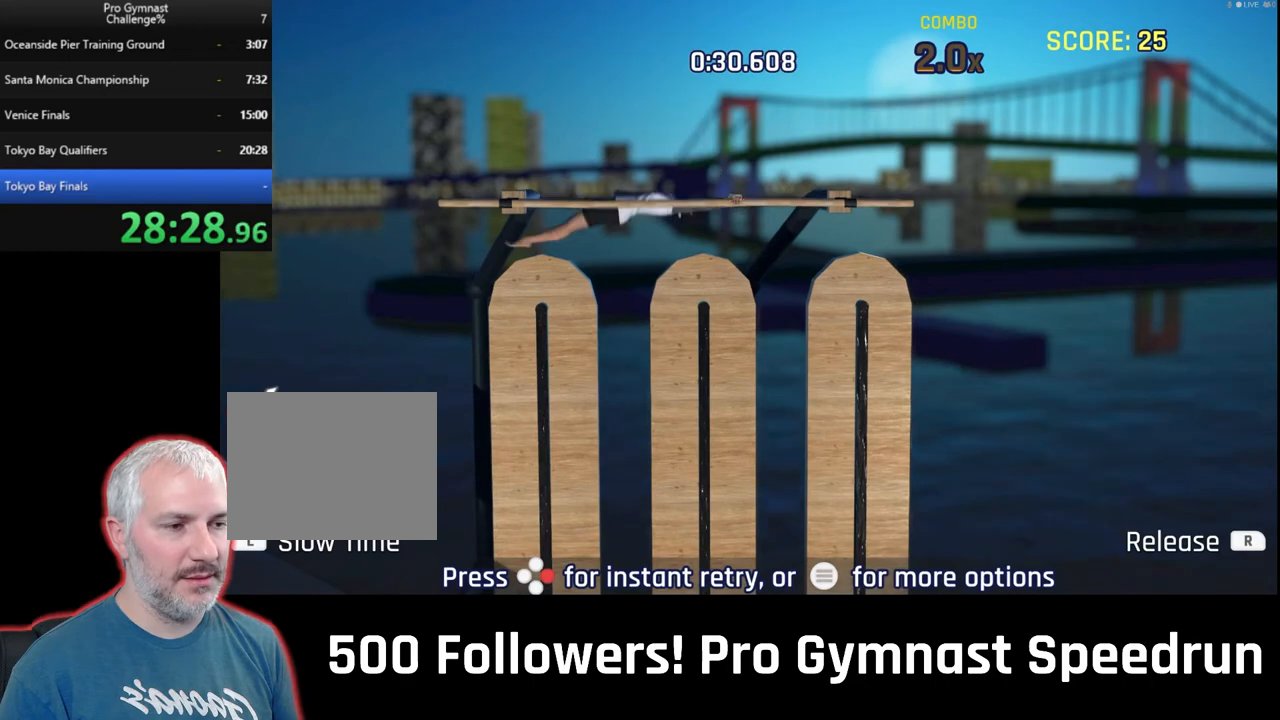
{"dt_ms": 500, "buttons": [], "left_stick": "center", "right_stick": "center", "events": []}
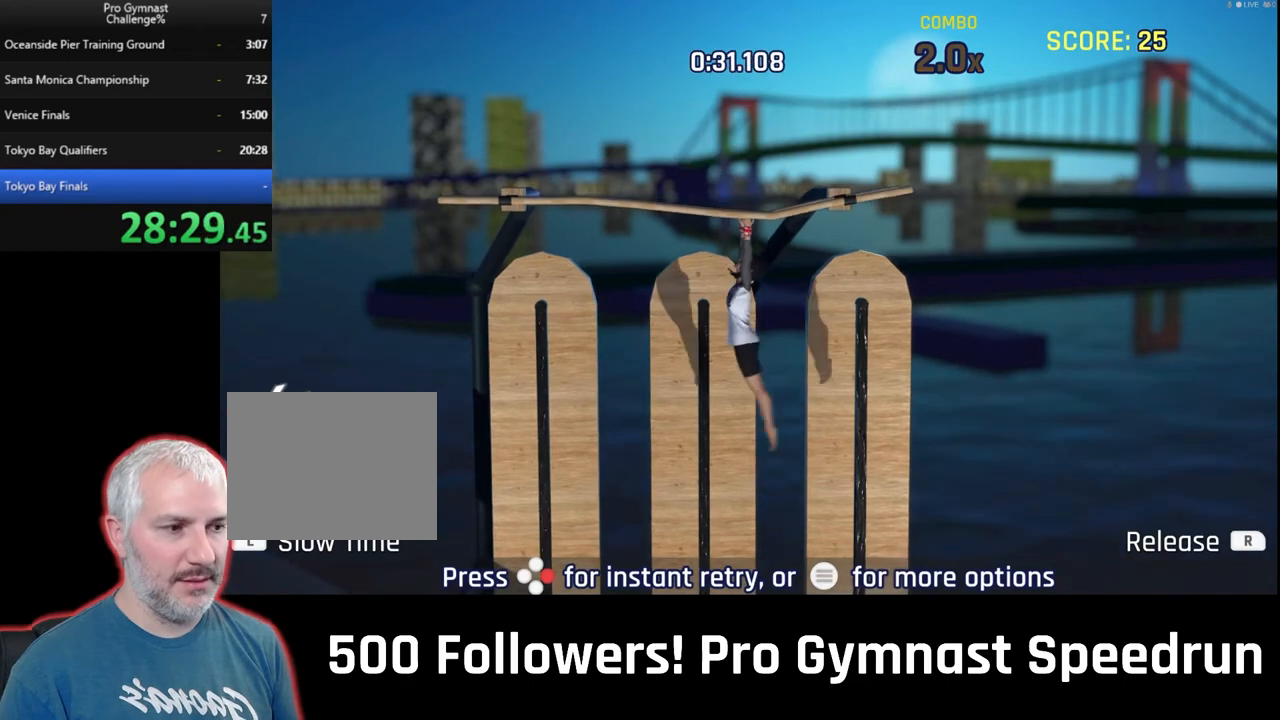
{"dt_ms": 1000, "buttons": [], "left_stick": "center", "right_stick": "down"}
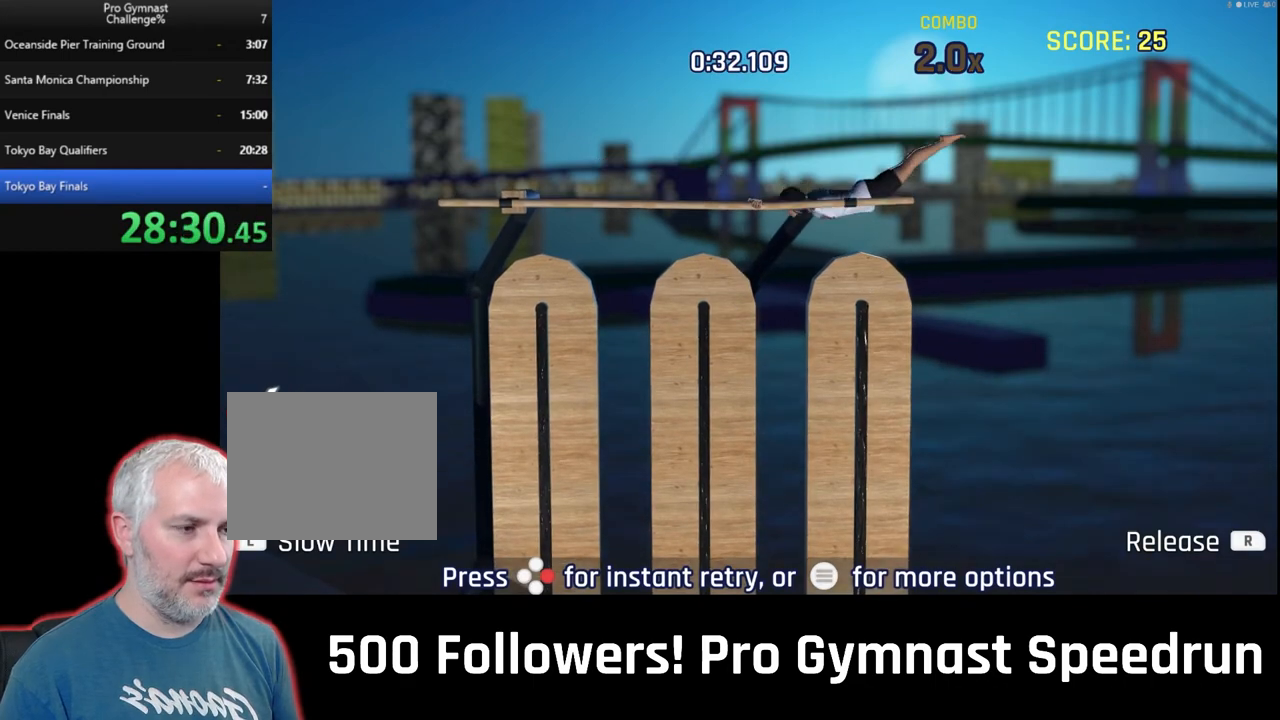
{"dt_ms": 1000, "buttons": [], "left_stick": "right", "right_stick": "right"}
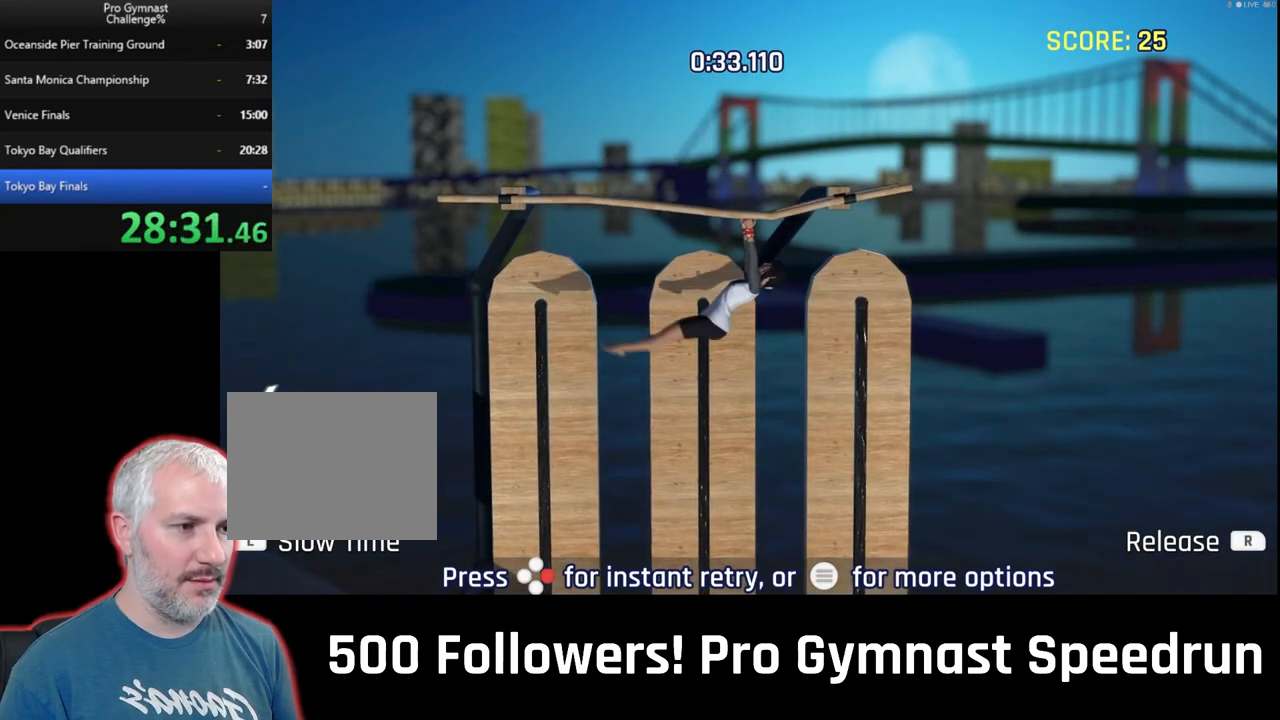
{"dt_ms": 500, "buttons": ["R1"], "left_stick": "up-right", "right_stick": "right", "events": [[133, "R1", "down"], [500, "left_stick", "up-right"]]}
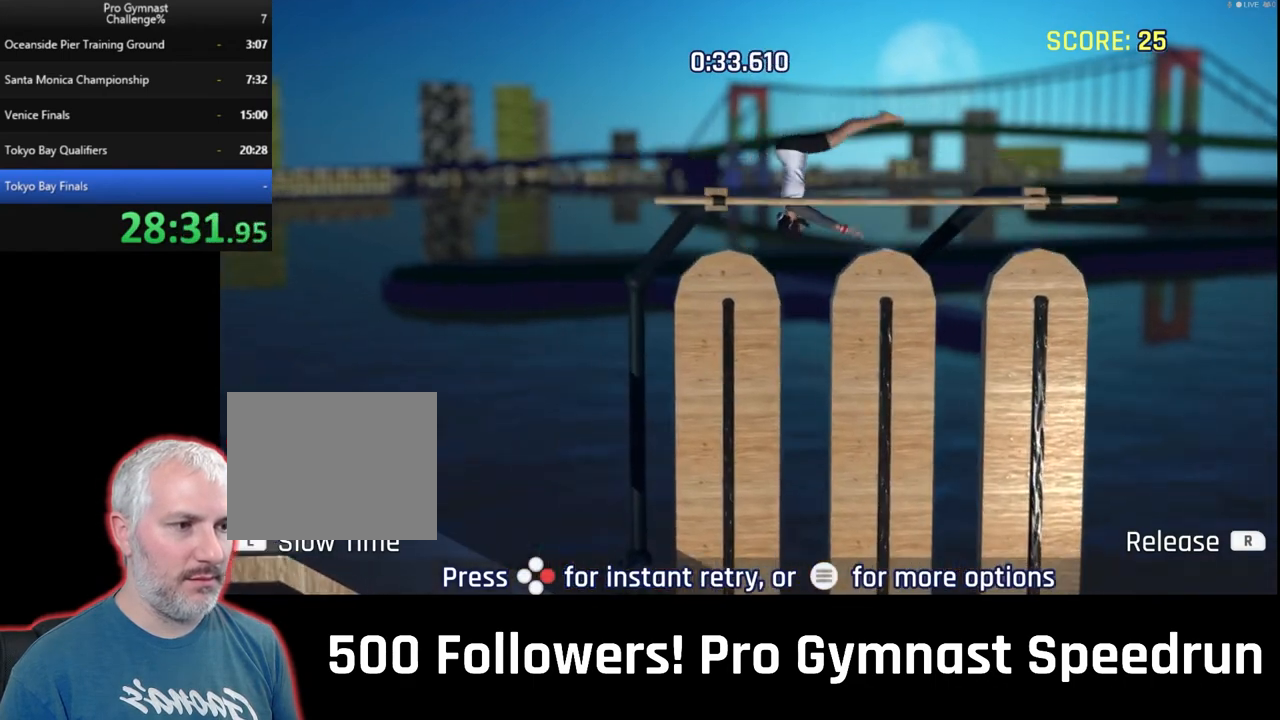
{"dt_ms": 500, "buttons": [], "left_stick": "up-left", "right_stick": "down", "events": [[100, "left_stick", "up"], [100, "right_stick", "down"], [133, "R1", "up"], [200, "right_stick", "center"], [267, "left_stick", "up-left"], [433, "right_stick", "down"]]}
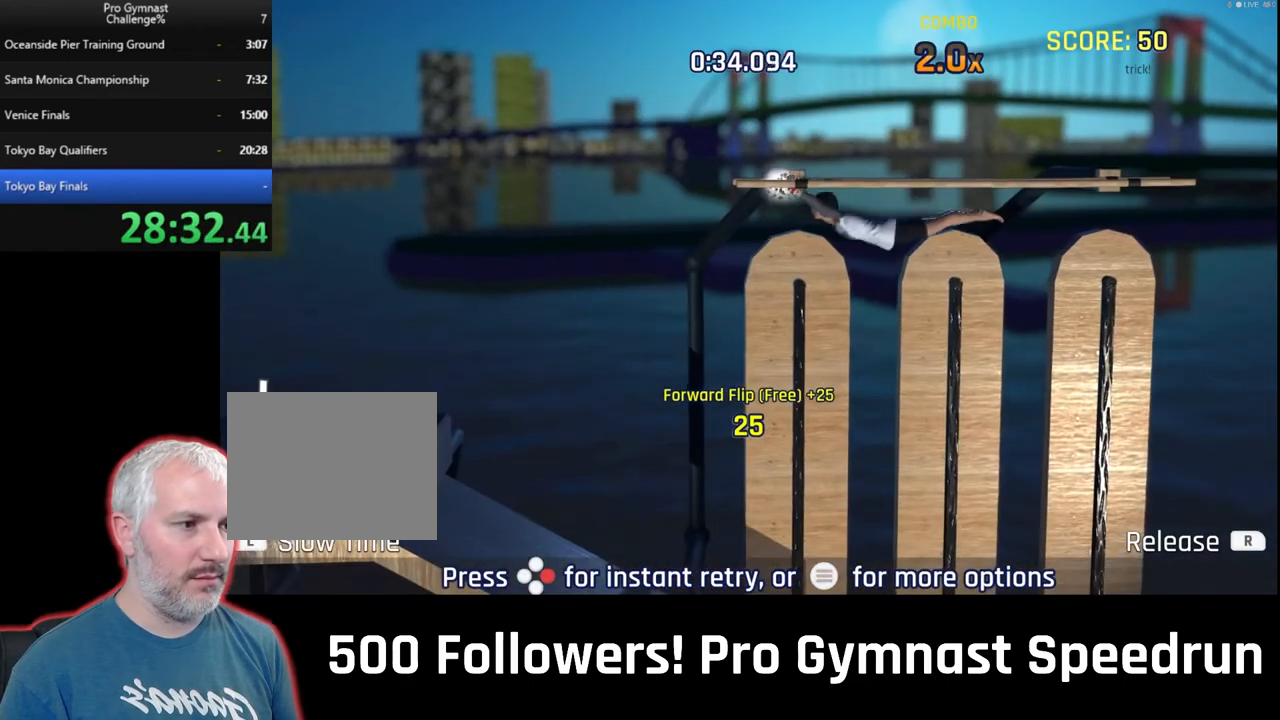
{"dt_ms": 1000, "buttons": [], "left_stick": "center", "right_stick": "center"}
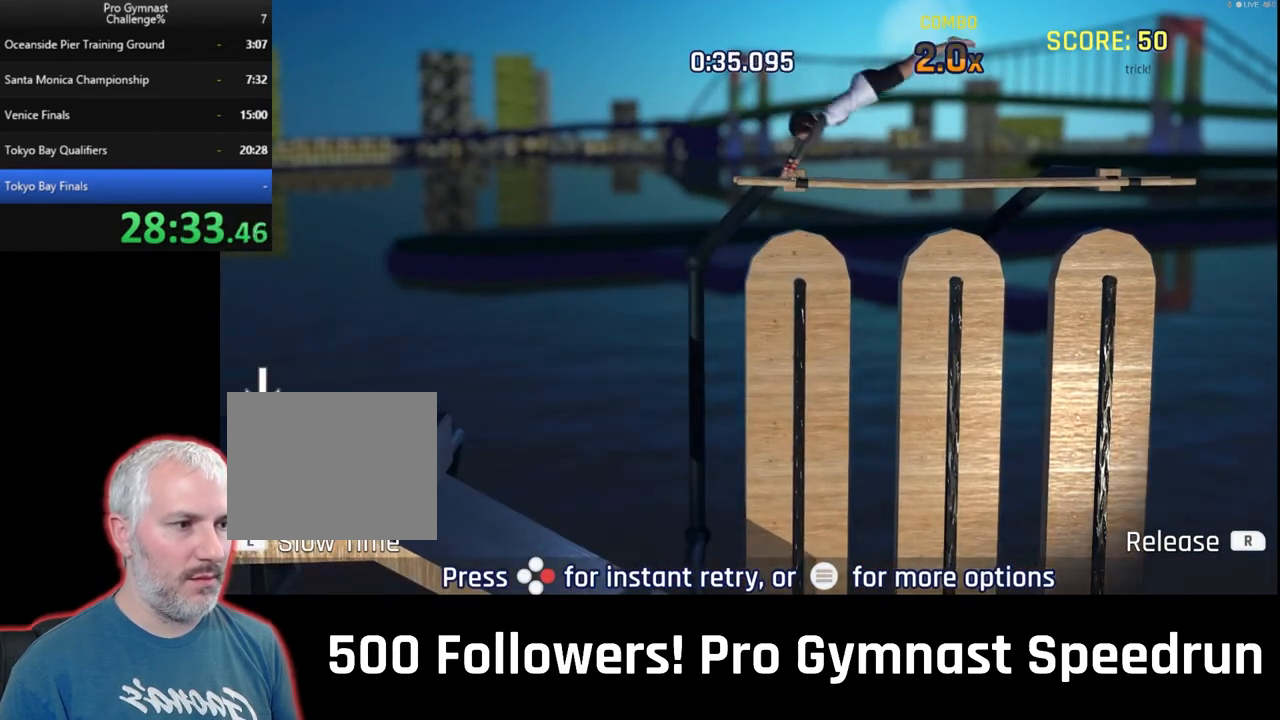
{"dt_ms": 500, "buttons": [], "left_stick": "down-right", "right_stick": "right"}
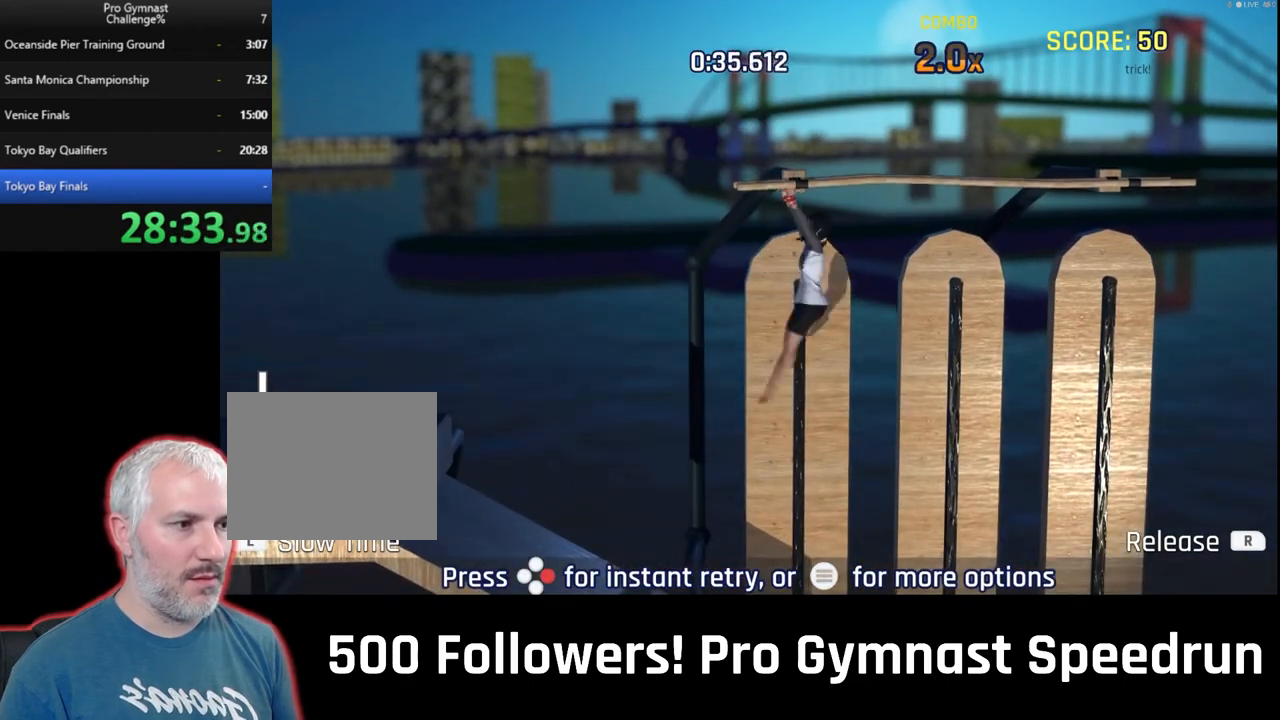
{"dt_ms": 500, "buttons": [], "left_stick": "center", "right_stick": "center", "events": [[67, "R2", "down"], [167, "R1", "down"], [433, "R1", "up"], [433, "R2", "up"], [467, "left_stick", "center"], [467, "right_stick", "center"]]}
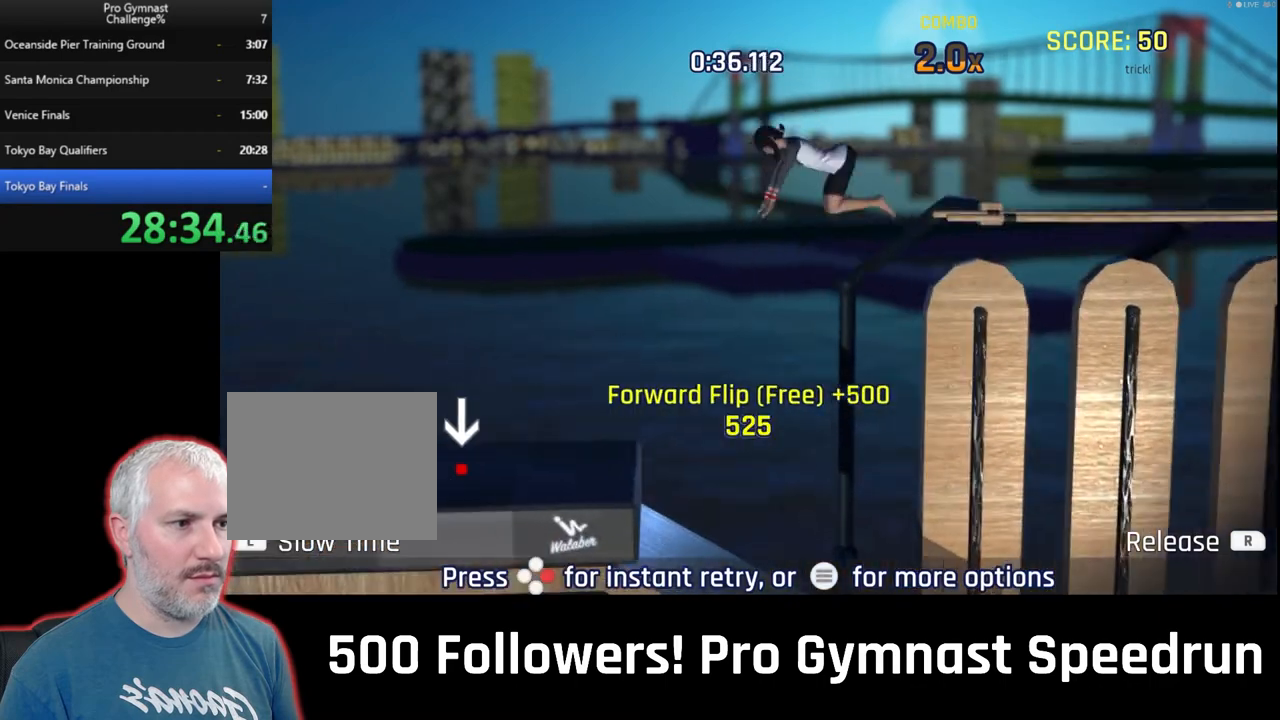
{"dt_ms": 500, "buttons": [], "left_stick": "center", "right_stick": "center"}
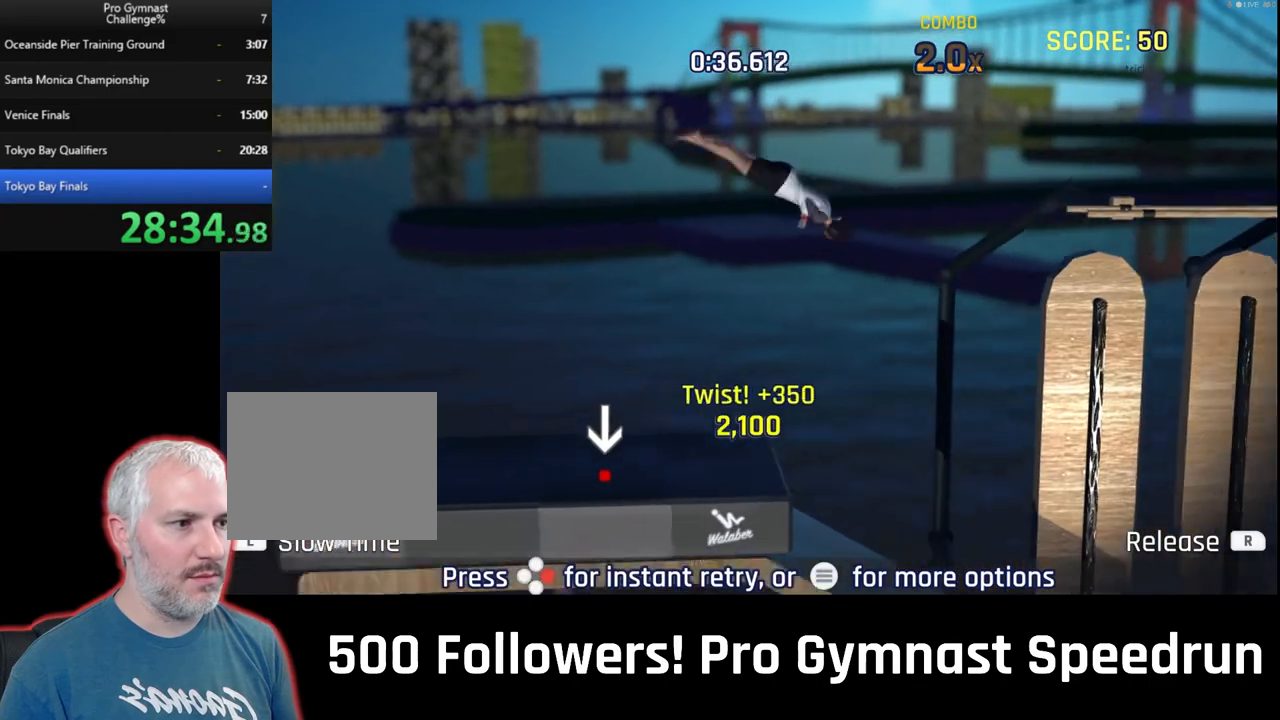
{"dt_ms": 500, "buttons": [], "left_stick": "center", "right_stick": "center", "events": [[67, "DPAD_DOWN", "down"], [67, "DPAD_UP", "down"], [133, "DPAD_DOWN", "up"], [133, "DPAD_UP", "up"]]}
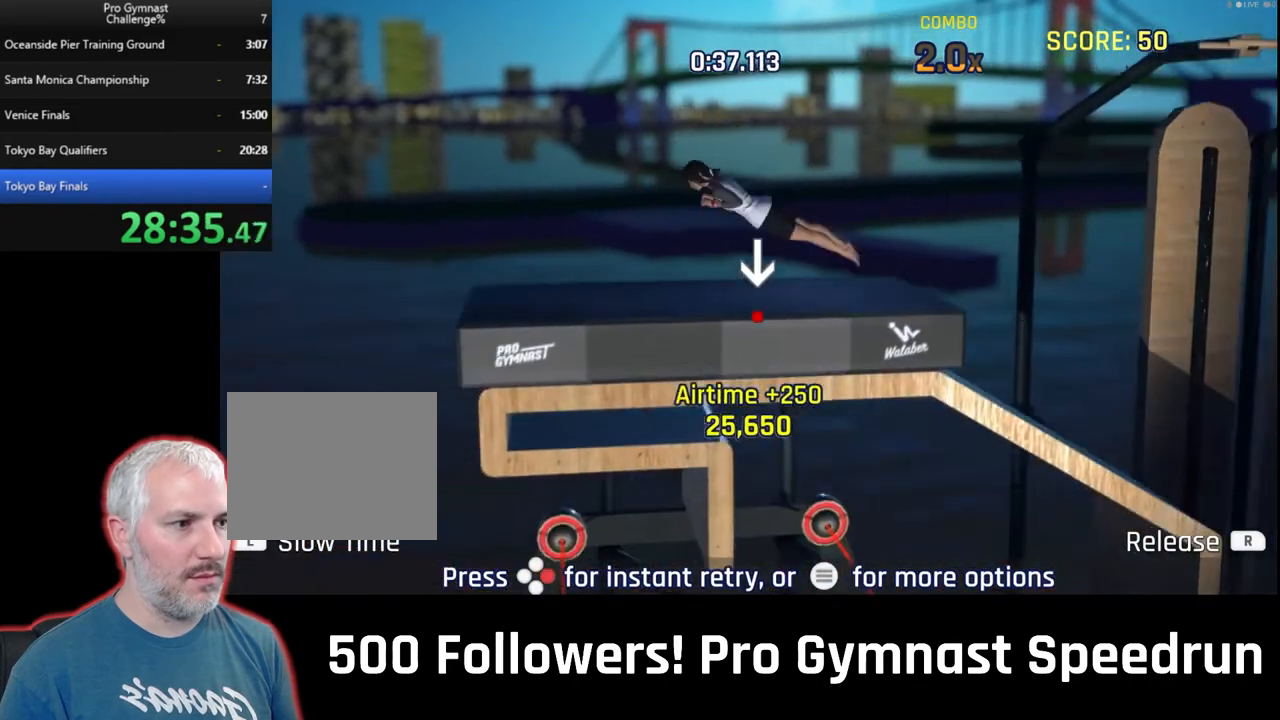
{"dt_ms": 500, "buttons": [], "left_stick": "center", "right_stick": "center", "events": []}